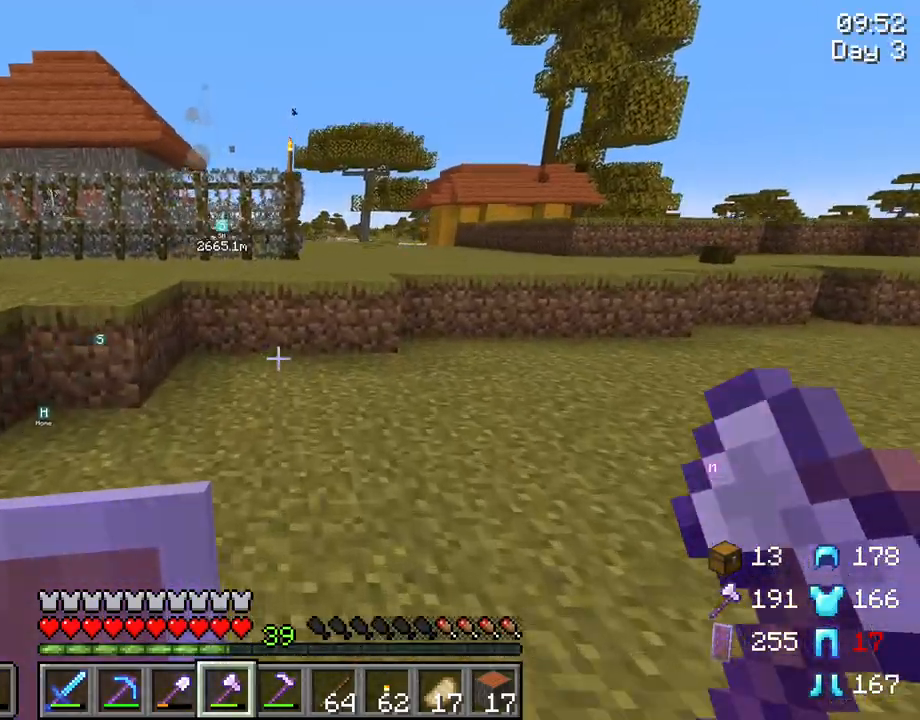
Gameplay with keyboard and mouse; each line is a JSON object with the keys and mouse buttons held at the frame after it. "events" lists presses ("down") and releases ("up") of "1", "2", "3", "4", "5", "a", "alt", "c", "caps_lock", "ctrl", "d", "e", "f", "g", "q", "r", "s", "shift", "space", "t", "tab", "v", "w", "x", "z", "mouse_left", "mouse_wheel" and "mouse_right" between this image and that frame as [ms after this image, input, new state], when the widget could be followed in between. "mouse_left", "mouse_wheel", "mouse_right" = the "left", "wheel", "right" buttons of the "mouse" list. No other keys are recorded. Fast repeated clicks can show as one long hold. "wheel" means that the mouse wheel is clicked or scrolled. "mouse_move" is the direction in which the mouse moves at that frame (one of eight, or "still"), when it could be read.
{"keys": ["space", "w"], "mouse": [], "mouse_move": "still", "events": [[383, "space", "down"]]}
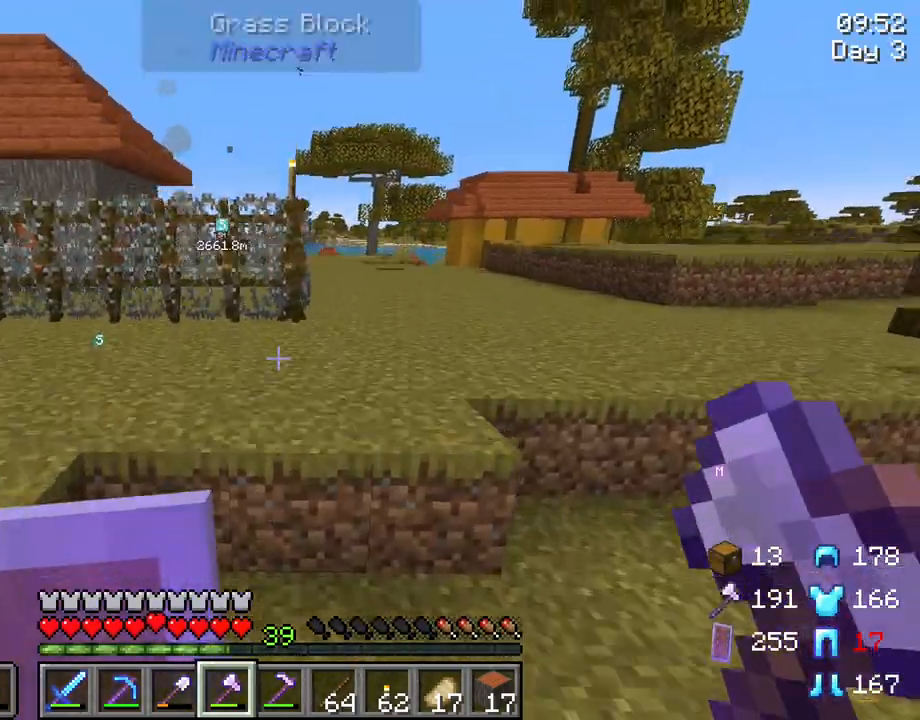
{"keys": ["d", "w"], "mouse": [], "mouse_move": "still", "events": [[17, "space", "up"], [400, "d", "down"]]}
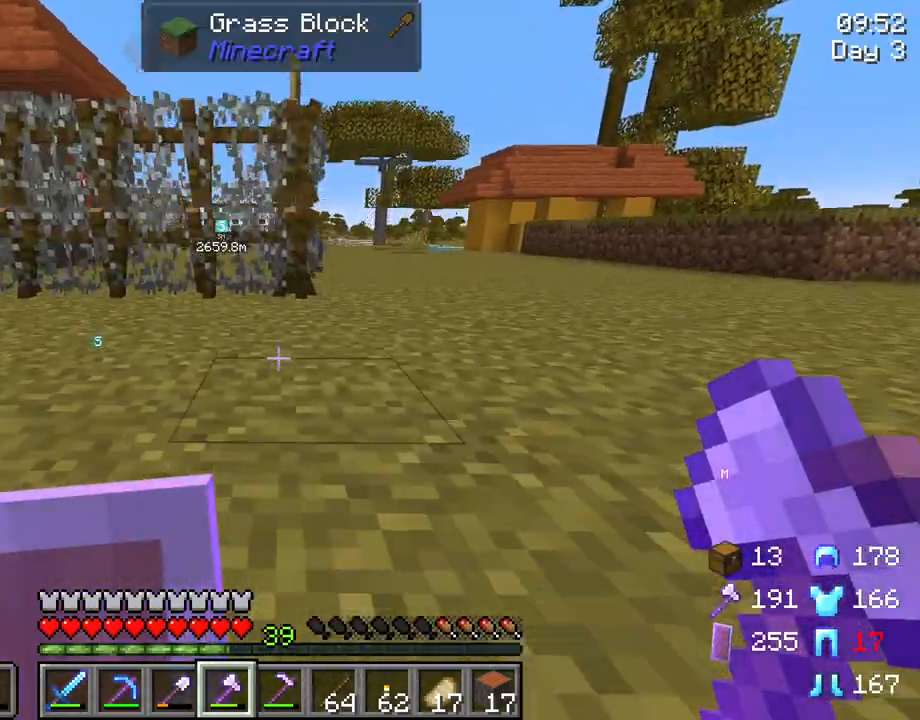
{"keys": ["space", "w"], "mouse": [], "mouse_move": "still", "events": [[317, "d", "up"], [367, "space", "down"]]}
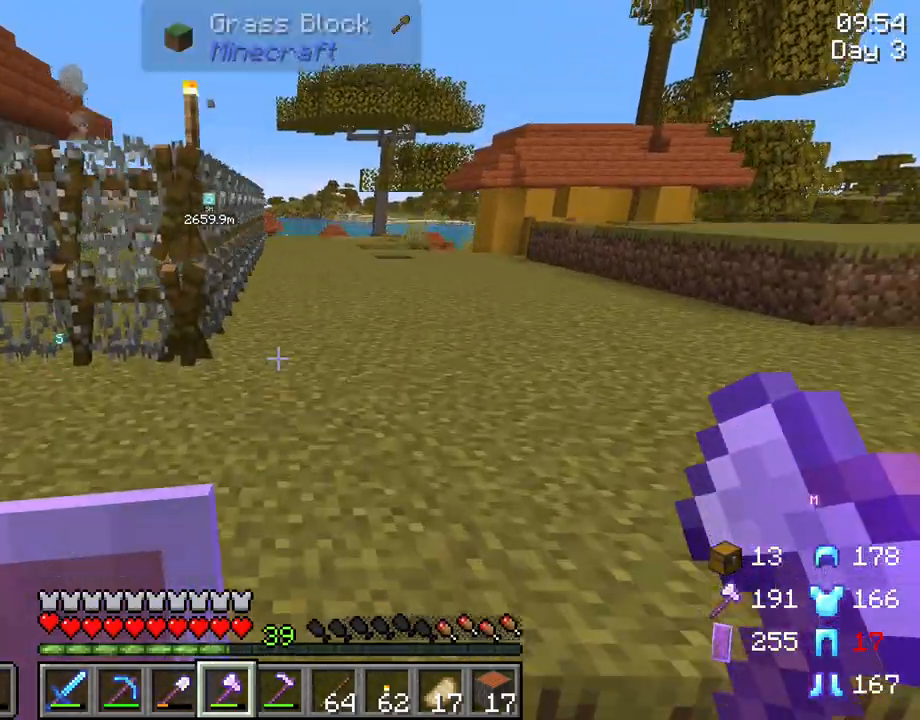
{"keys": ["ctrl", "space", "w"], "mouse": [], "mouse_move": "still", "events": [[50, "space", "up"], [383, "ctrl", "down"], [433, "space", "down"]]}
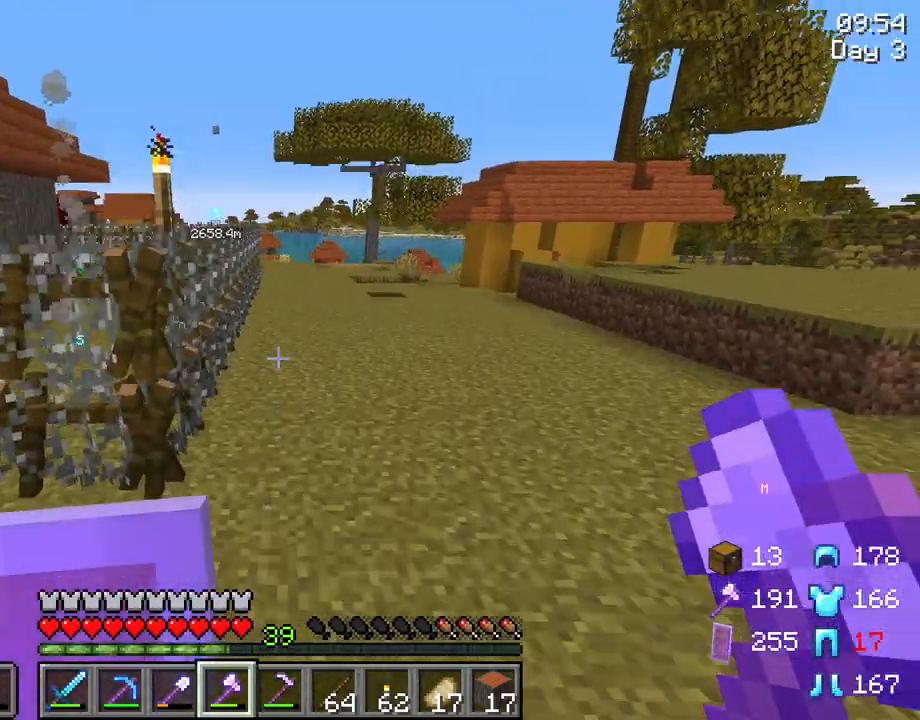
{"keys": ["ctrl", "space", "w"], "mouse": [], "mouse_move": "still", "events": []}
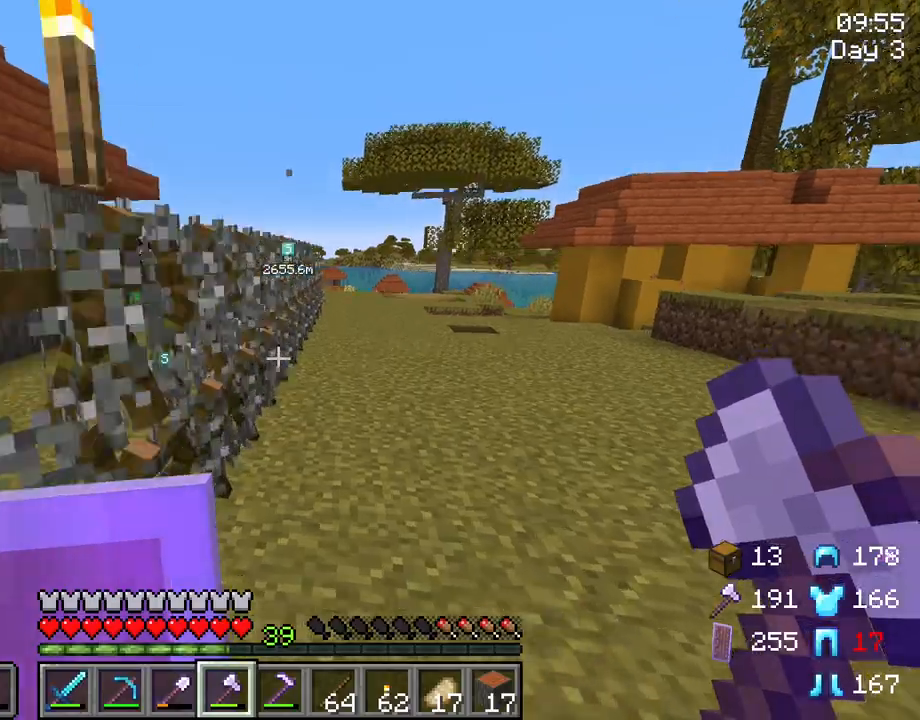
{"keys": ["ctrl", "d", "space", "w"], "mouse": [], "mouse_move": "still", "events": [[500, "d", "down"]]}
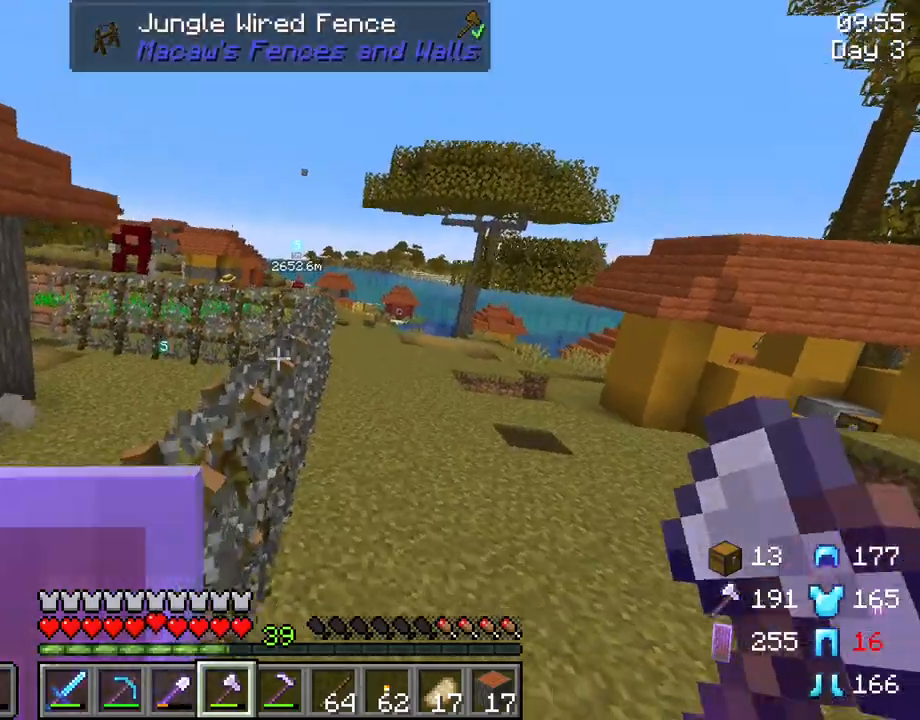
{"keys": ["ctrl", "d", "space", "w"], "mouse": [], "mouse_move": "still", "events": []}
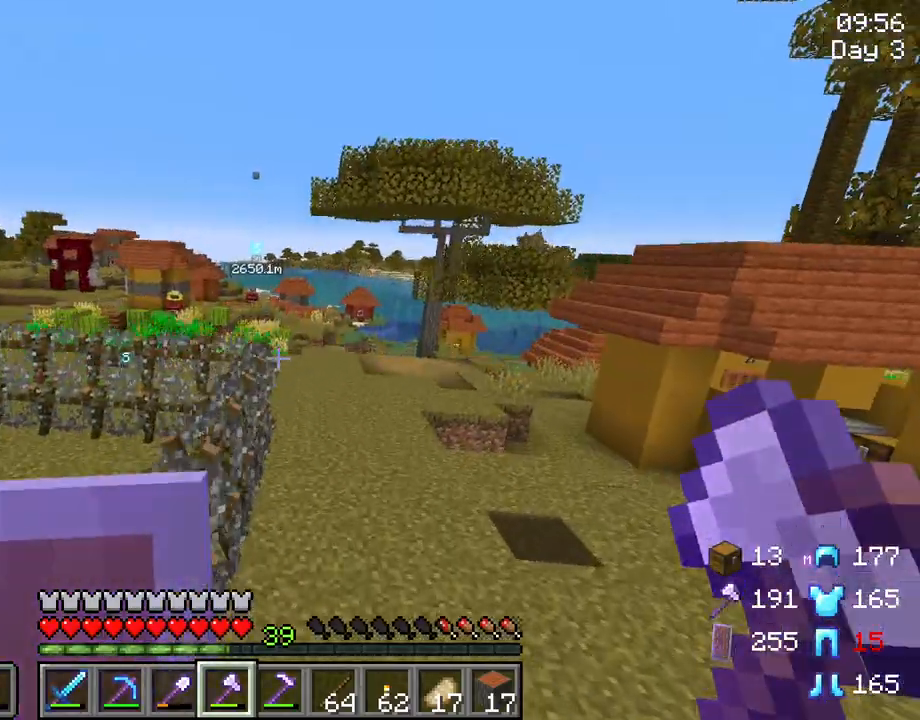
{"keys": ["ctrl", "w"], "mouse": [], "mouse_move": "still", "events": [[483, "d", "up"], [483, "space", "up"]]}
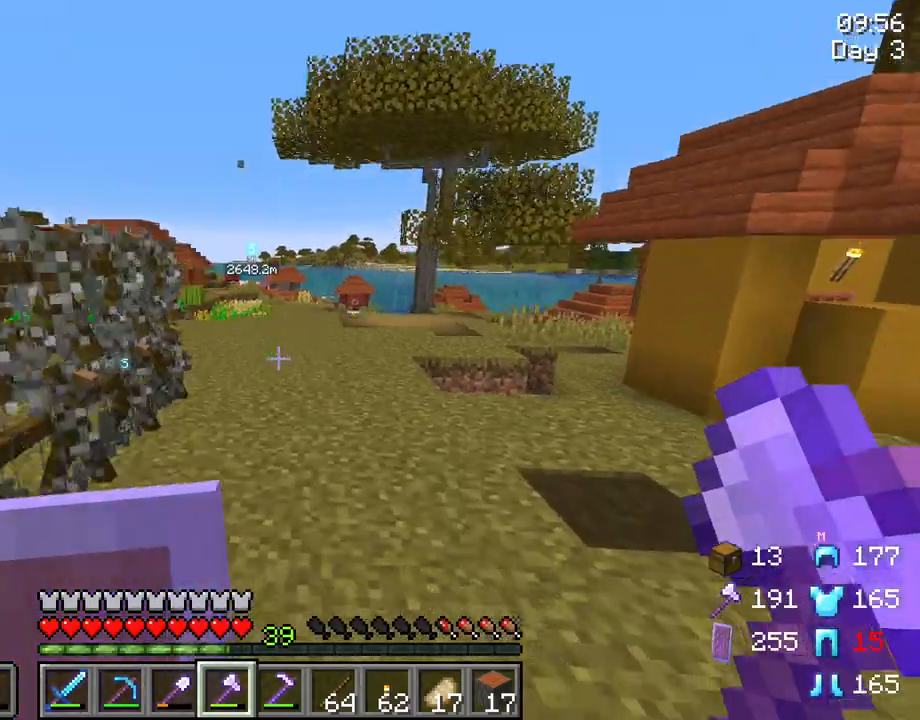
{"keys": ["ctrl", "w"], "mouse": [], "mouse_move": "still", "events": [[83, "space", "down"], [500, "space", "up"]]}
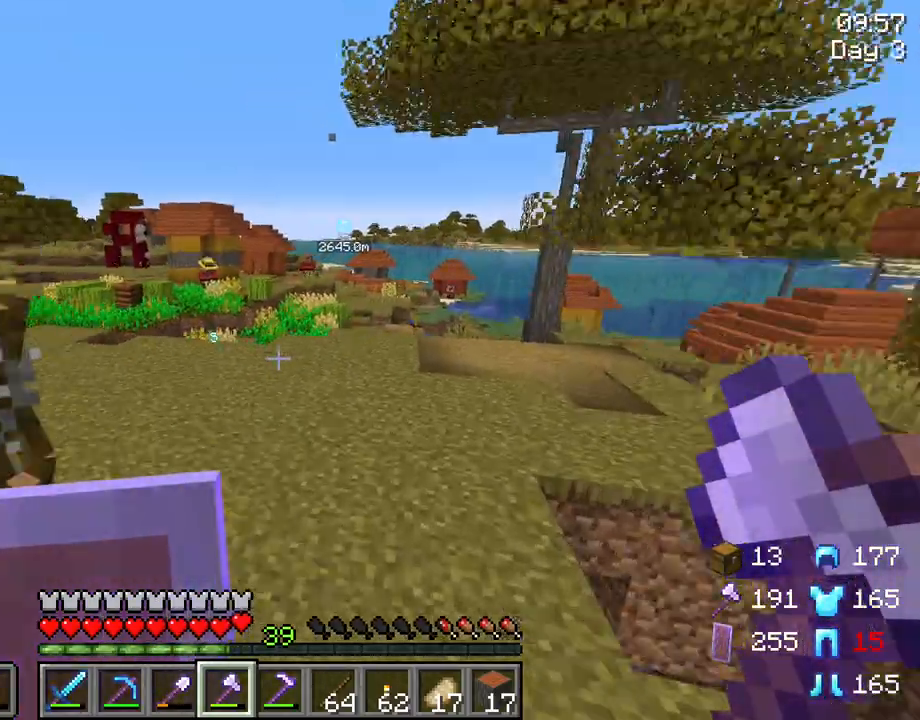
{"keys": ["ctrl", "d", "w"], "mouse": [], "mouse_move": "still", "events": [[383, "d", "down"]]}
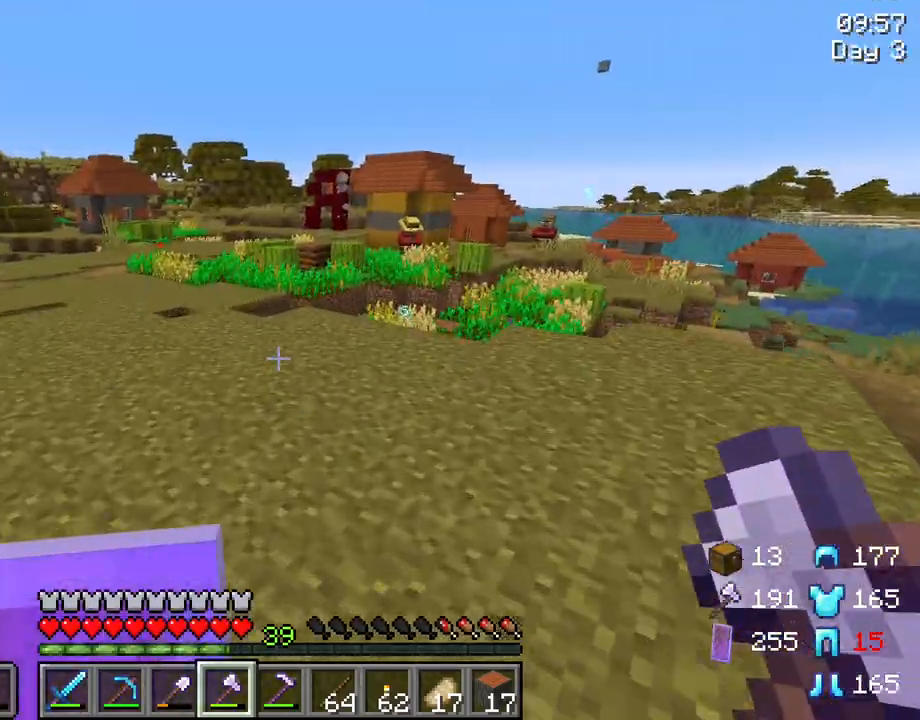
{"keys": ["ctrl", "space", "w"], "mouse": [], "mouse_move": "still", "events": [[117, "d", "up"], [350, "space", "down"]]}
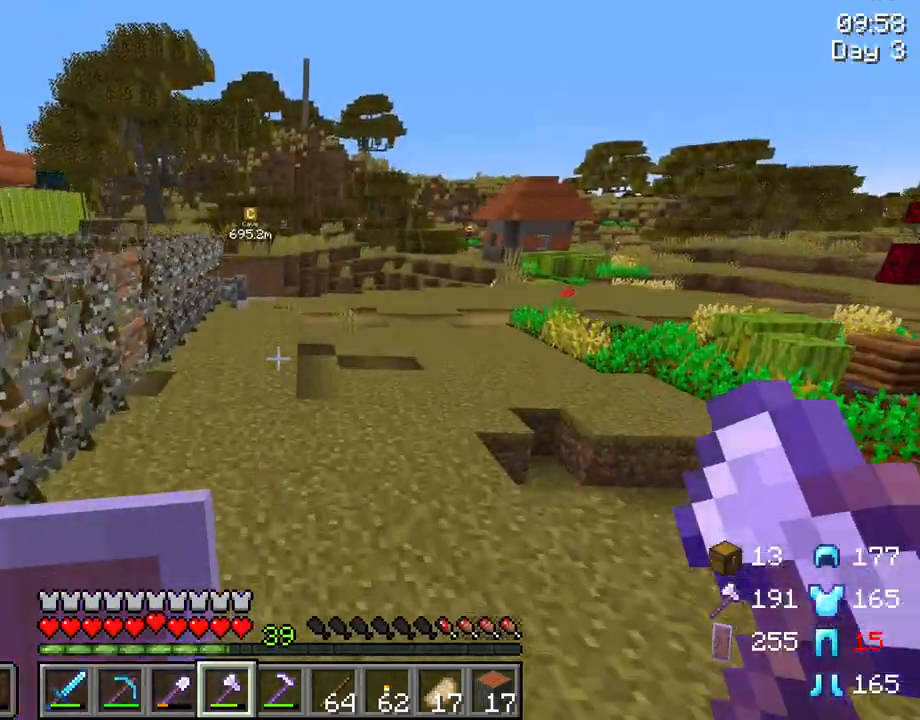
{"keys": ["d", "w"], "mouse": [], "mouse_move": "left", "events": [[133, "space", "up"], [183, "ctrl", "up"], [450, "d", "down"]]}
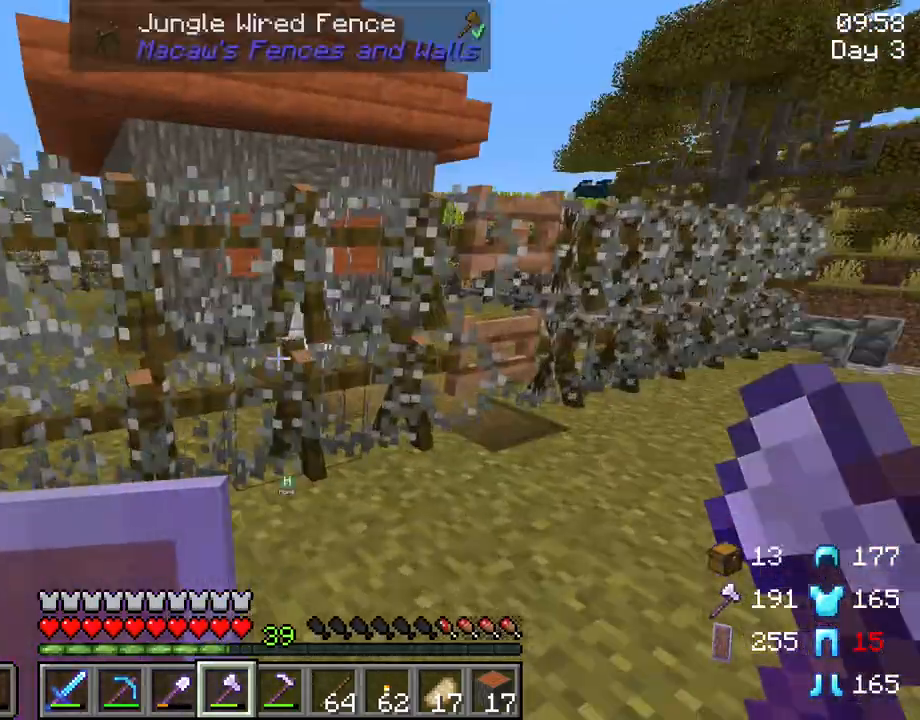
{"keys": ["d", "w"], "mouse": [], "mouse_move": "still", "events": [[283, "d", "up"], [467, "d", "down"]]}
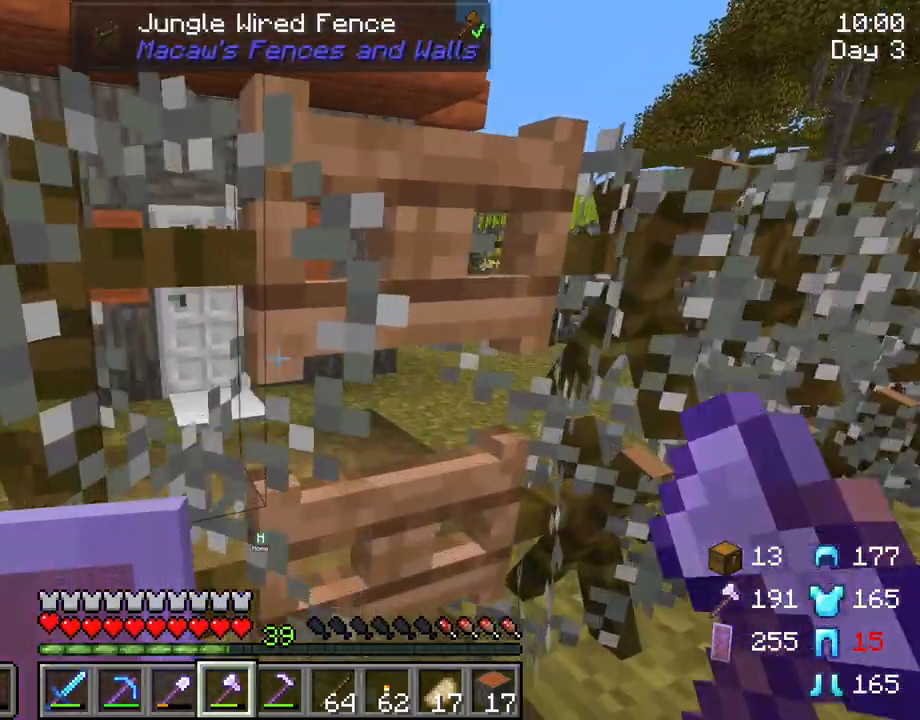
{"keys": ["w"], "mouse": [], "mouse_move": "still", "events": [[17, "mouse_right", "down"], [67, "d", "up"], [67, "w", "up"], [117, "mouse_right", "up"], [250, "w", "down"]]}
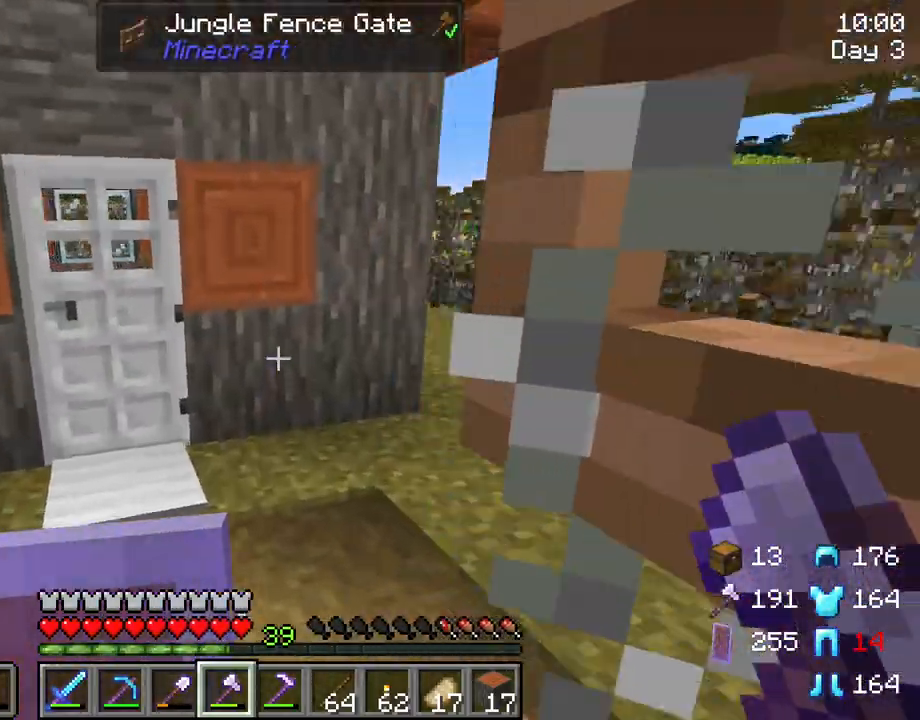
{"keys": [], "mouse": [], "mouse_move": "down-left", "events": [[83, "a", "down"], [183, "w", "up"], [267, "a", "up"], [417, "mouse_right", "down"], [500, "mouse_right", "up"]]}
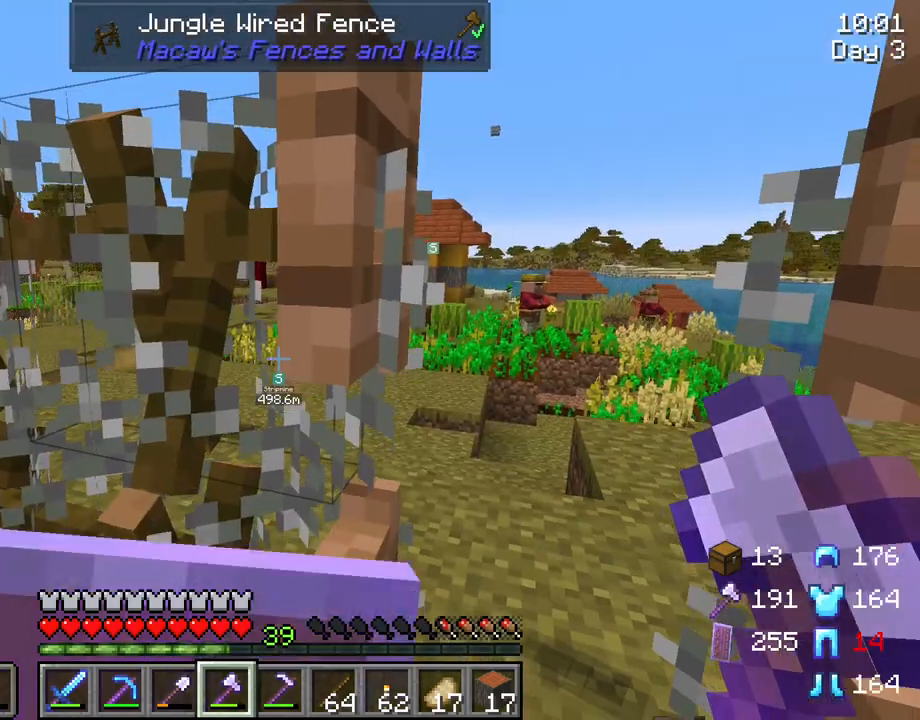
{"keys": [], "mouse": [], "mouse_move": "left", "events": [[333, "mouse_right", "down"], [433, "mouse_right", "up"]]}
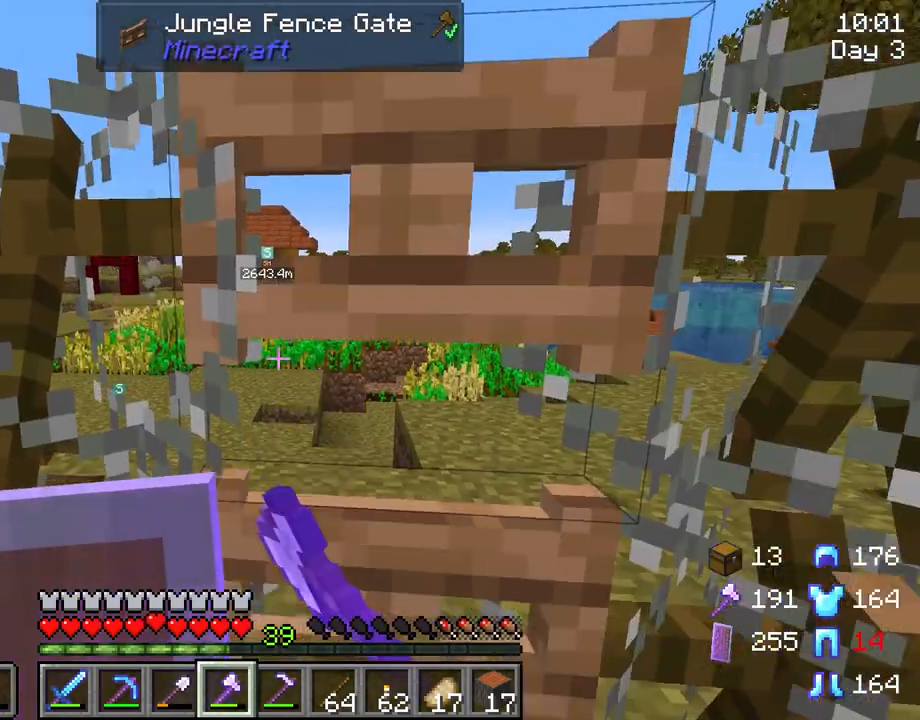
{"keys": ["w"], "mouse": [], "mouse_move": "still", "events": [[250, "w", "down"]]}
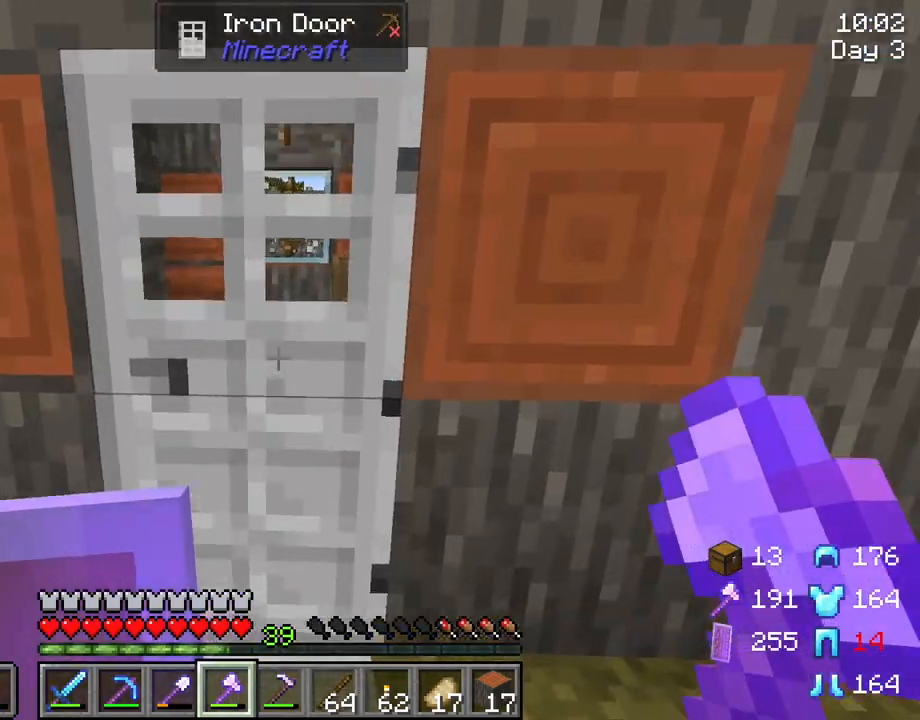
{"keys": ["a", "w"], "mouse": [], "mouse_move": "still", "events": [[367, "a", "down"]]}
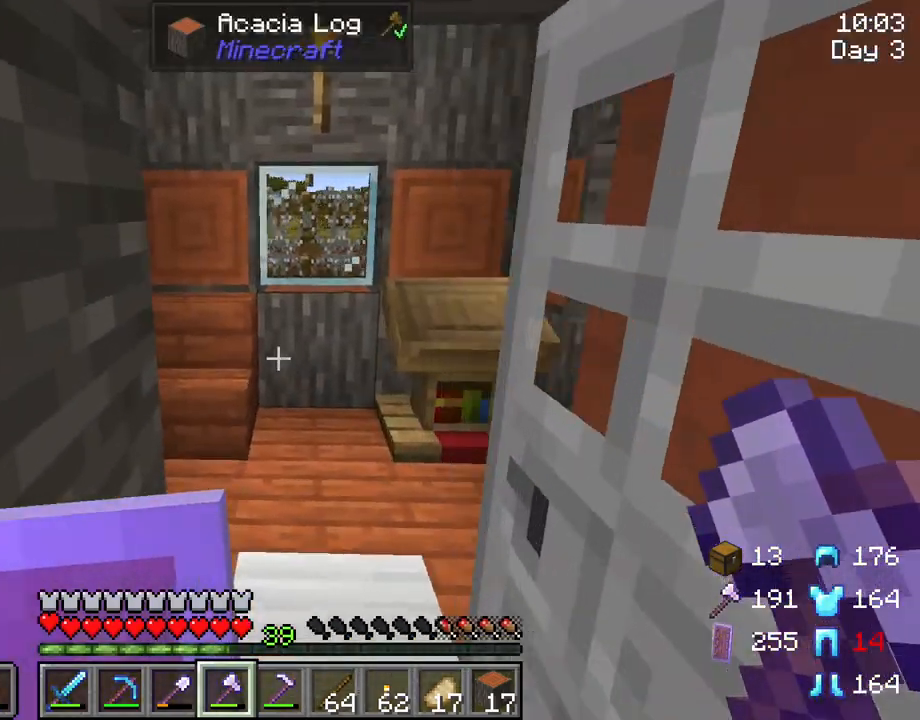
{"keys": ["a"], "mouse": [], "mouse_move": "still", "events": [[433, "w", "up"]]}
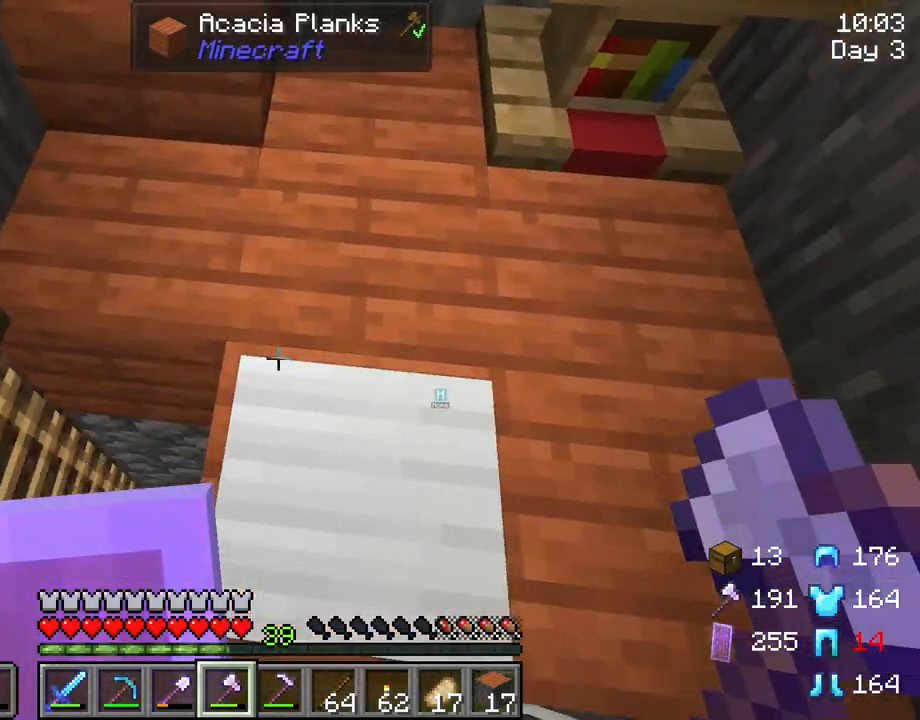
{"keys": ["a"], "mouse": [], "mouse_move": "still", "events": []}
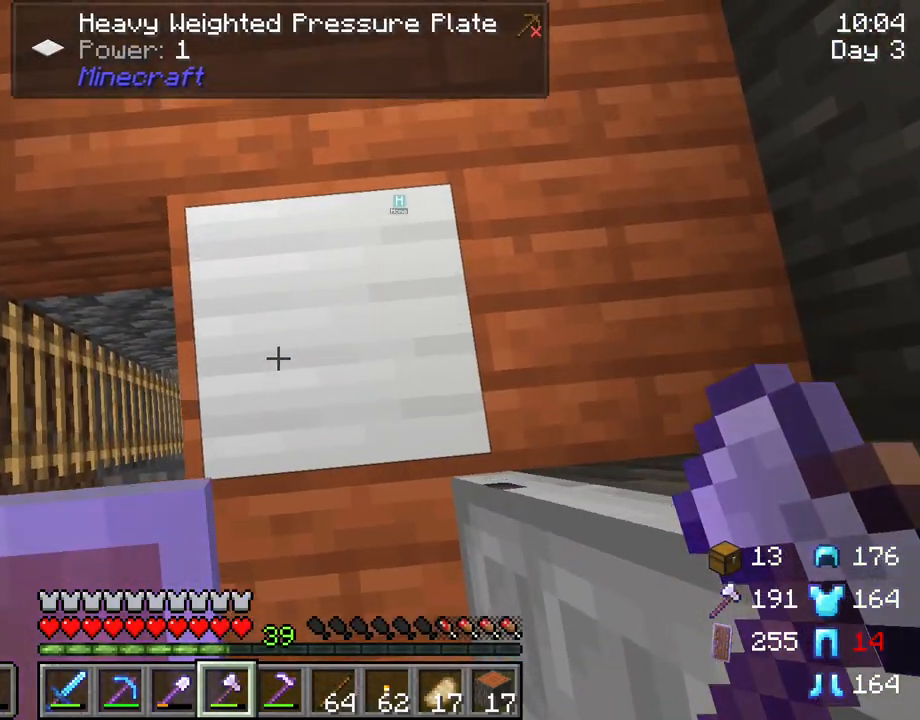
{"keys": ["a"], "mouse": [], "mouse_move": "still", "events": []}
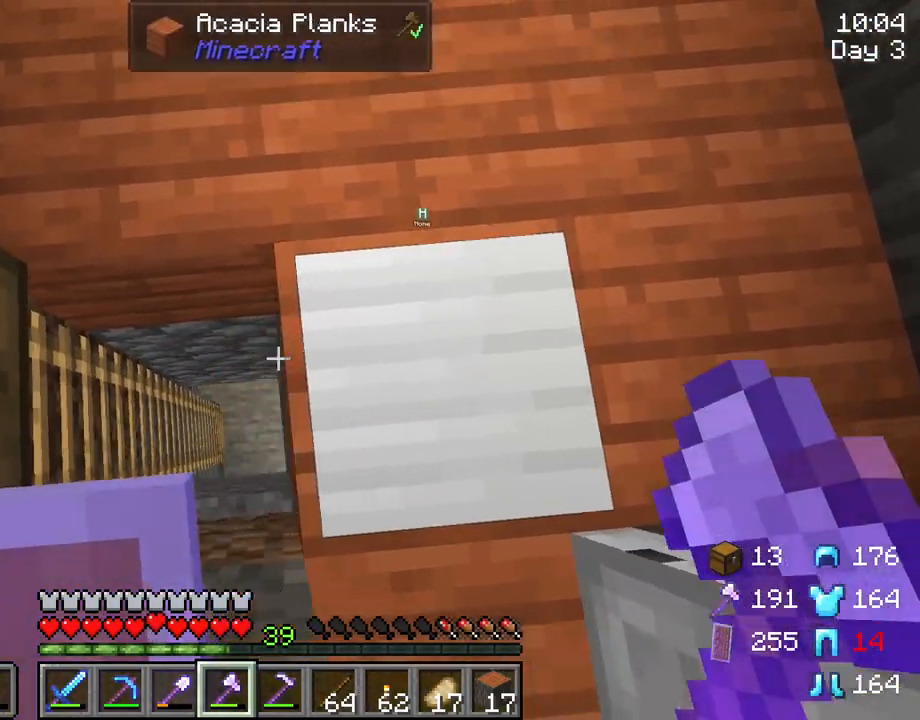
{"keys": [], "mouse": [], "mouse_move": "still", "events": [[183, "a", "up"]]}
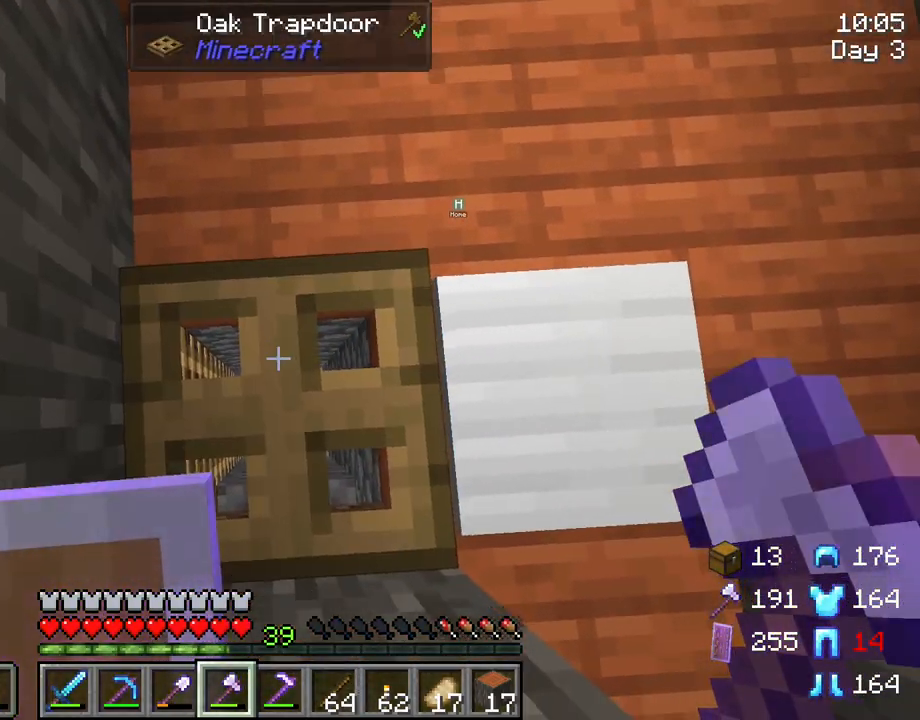
{"keys": [], "mouse": ["right"], "mouse_move": "still", "events": [[400, "mouse_right", "down"]]}
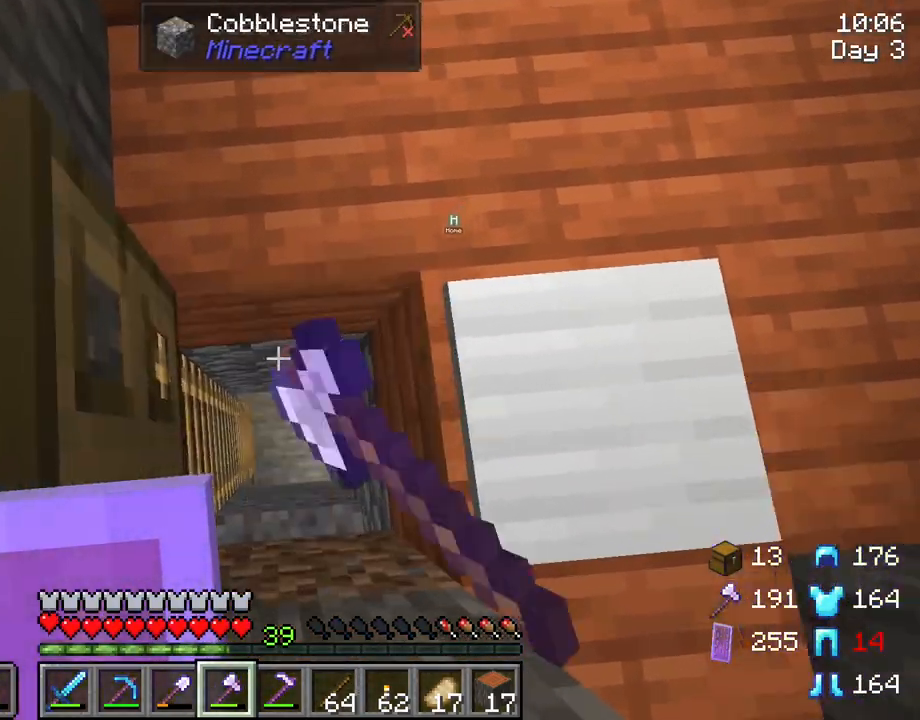
{"keys": [], "mouse": [], "mouse_move": "still", "events": [[33, "mouse_right", "up"], [367, "mouse_right", "down"], [500, "mouse_right", "up"]]}
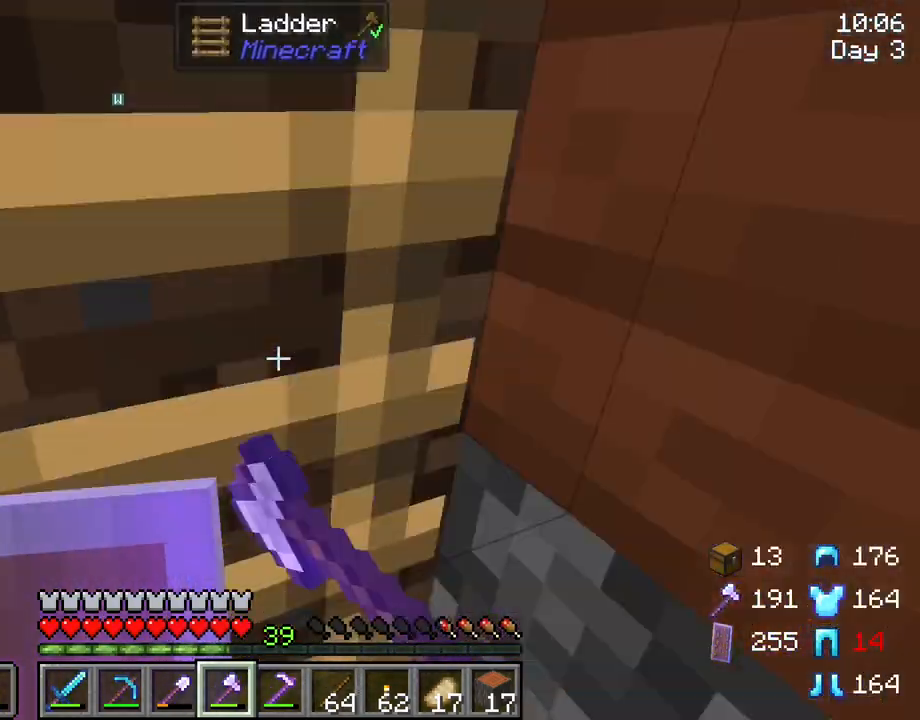
{"keys": [], "mouse": [], "mouse_move": "still", "events": []}
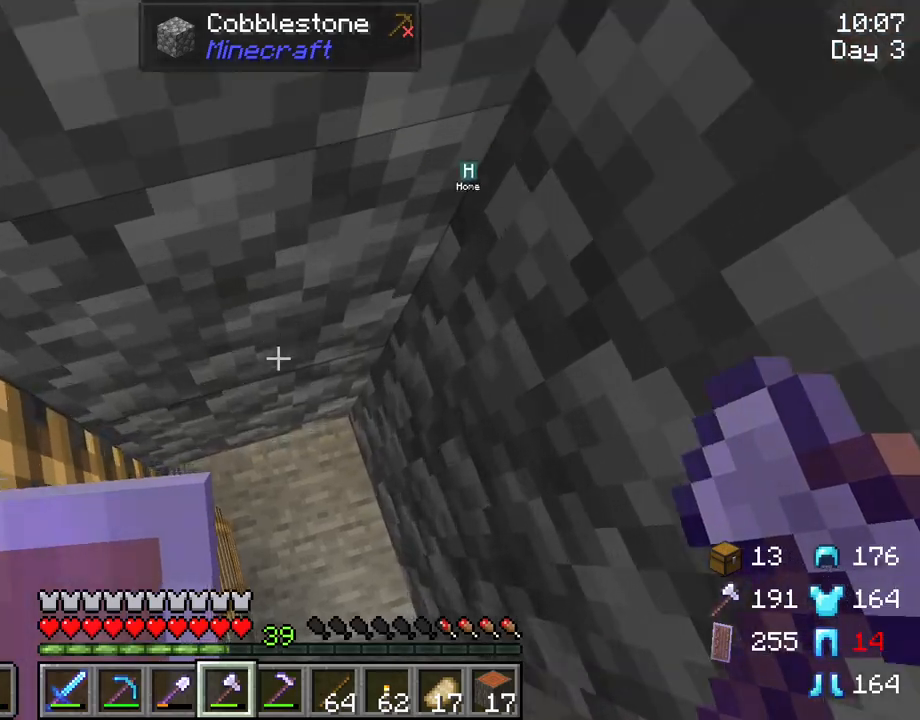
{"keys": [], "mouse": [], "mouse_move": "still", "events": []}
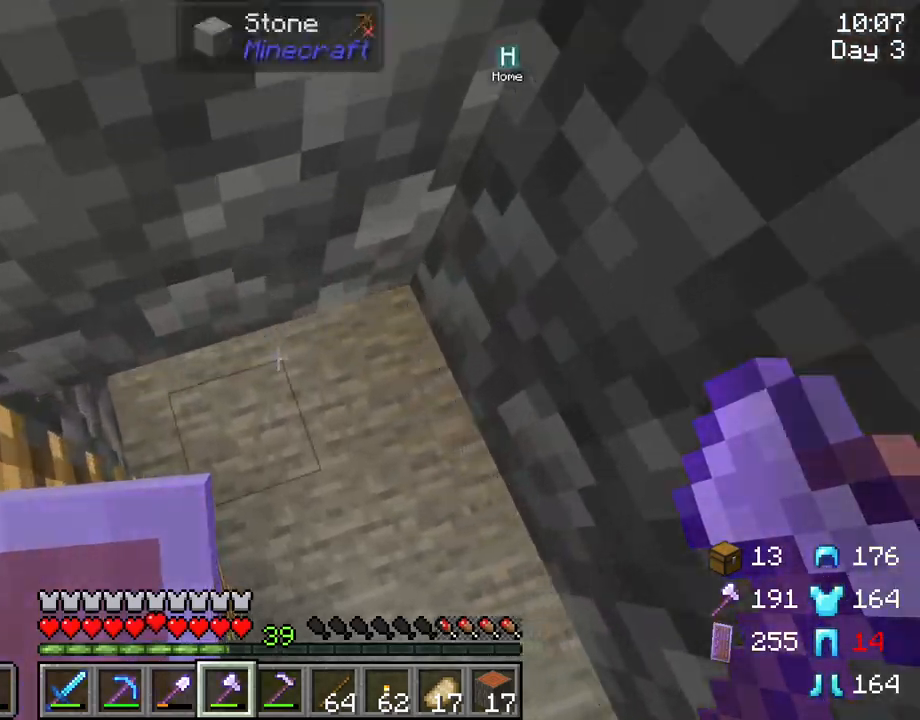
{"keys": ["d", "tab", "w"], "mouse": [], "mouse_move": "still", "events": [[183, "w", "down"], [317, "d", "down"], [450, "tab", "down"]]}
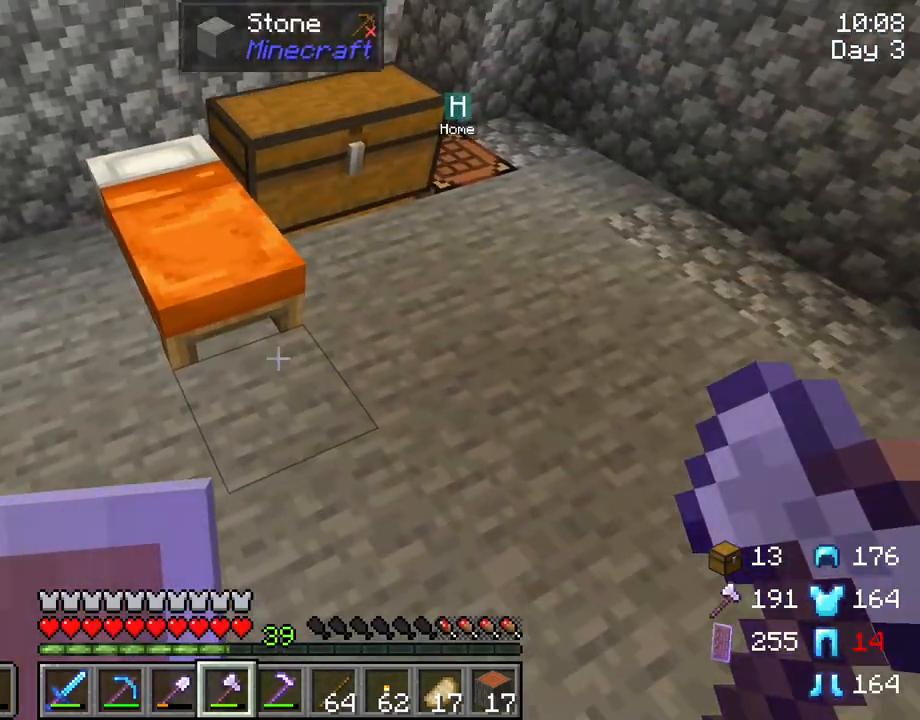
{"keys": ["d", "tab", "w"], "mouse": [], "mouse_move": "still", "events": []}
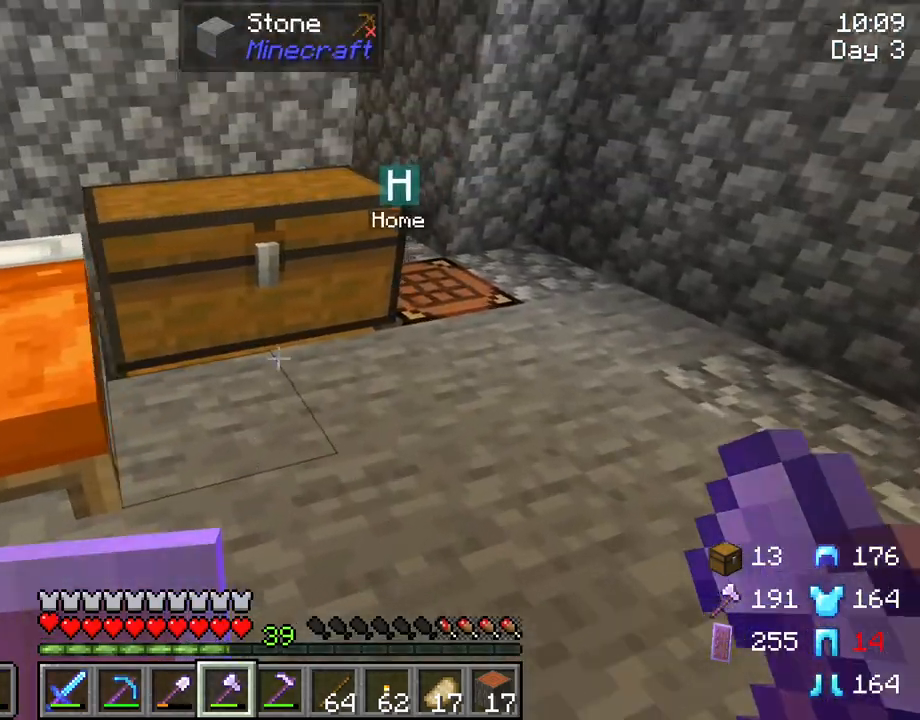
{"keys": ["w"], "mouse": [], "mouse_move": "still", "events": [[17, "tab", "up"], [450, "d", "up"]]}